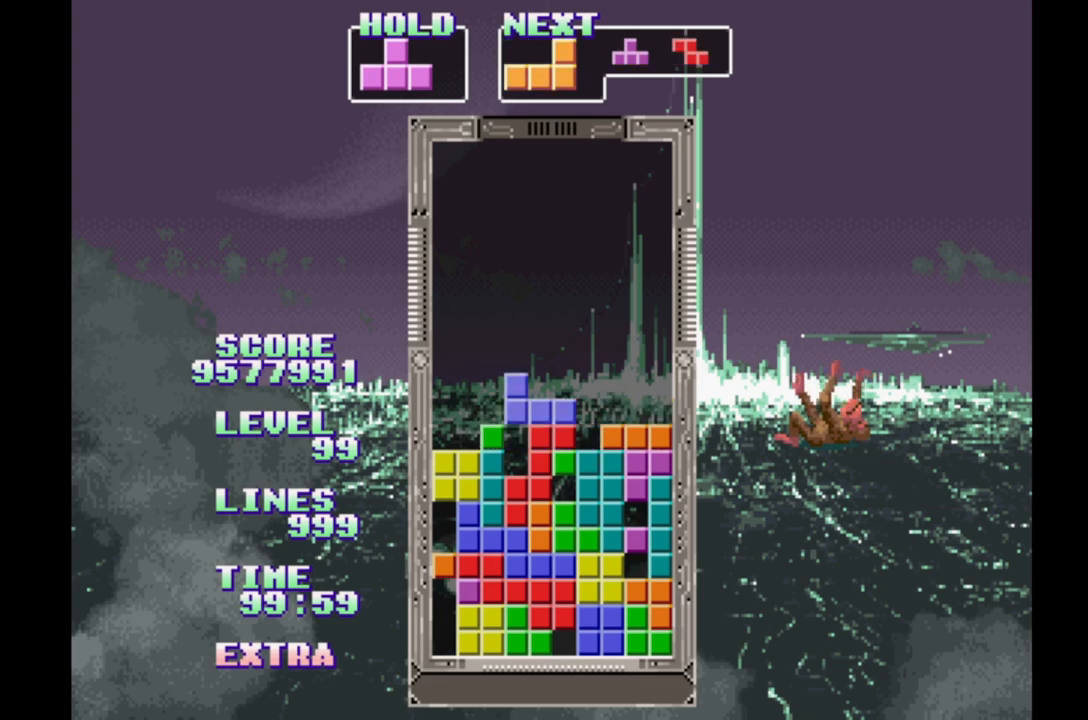
Gameplay with a controller (Xbox layout); each line is a JSON object with the inputs held at the frame after it. "events" lists button and stick changes between this image and that frame as [ms after this image, input, new state], when the widget could be followed in between. Not read: DPAD_LEFT L2 L3 R2 R3 left_stick right_stick.
{"buttons": [], "events": [[133, "DPAD_RIGHT", "down"], [183, "DPAD_RIGHT", "up"], [400, "B", "down"], [483, "B", "up"]]}
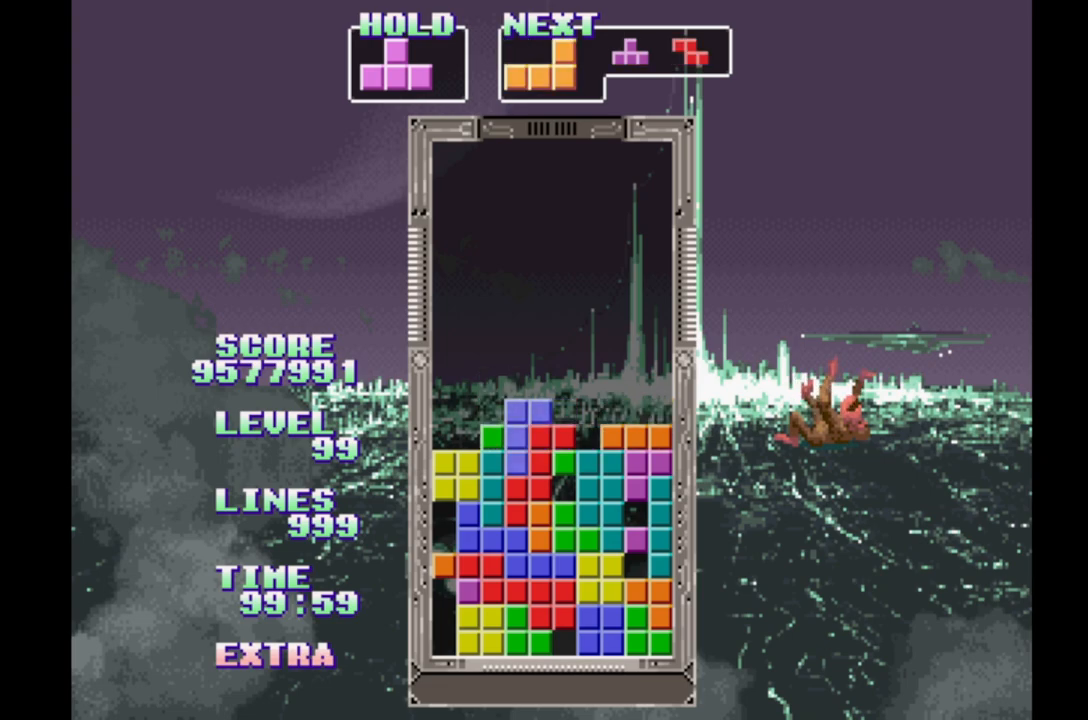
{"buttons": [], "events": [[167, "DPAD_UP", "down"], [267, "DPAD_UP", "up"]]}
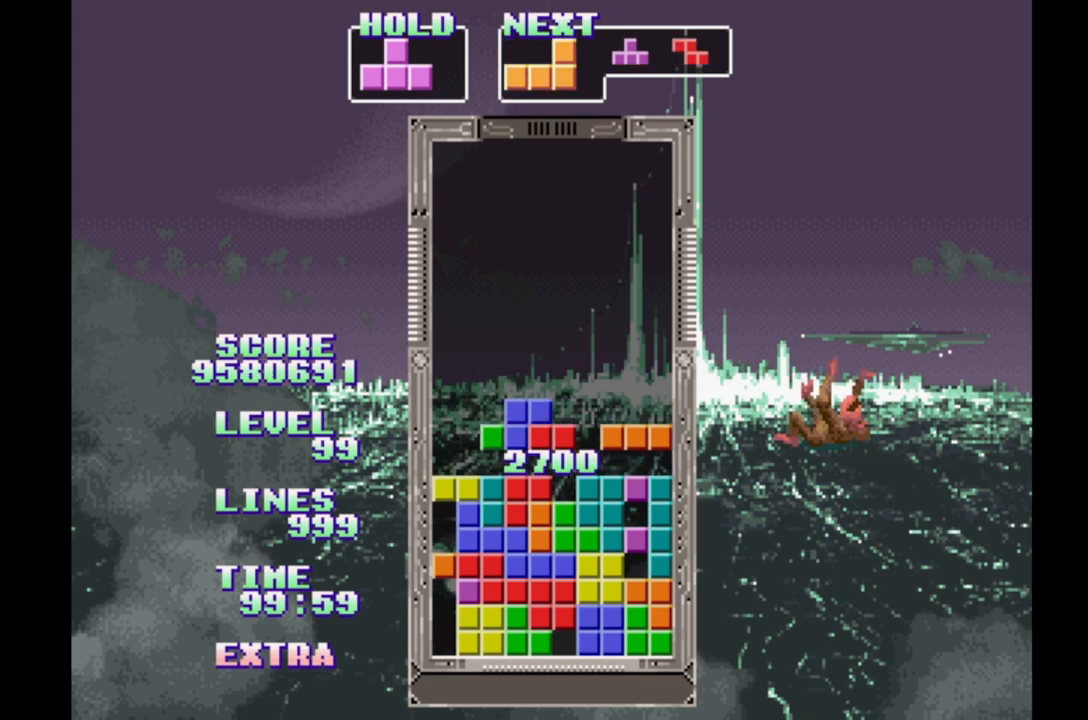
{"buttons": [], "events": [[433, "DPAD_RIGHT", "down"], [483, "DPAD_RIGHT", "up"]]}
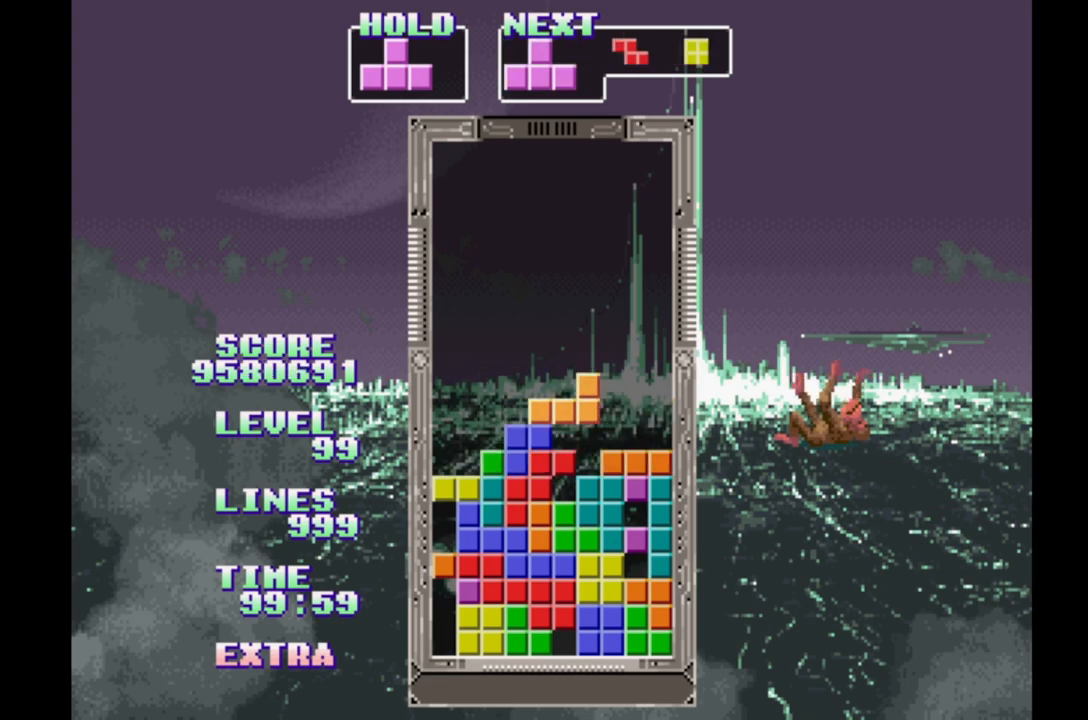
{"buttons": ["DPAD_RIGHT"], "events": [[217, "DPAD_RIGHT", "down"]]}
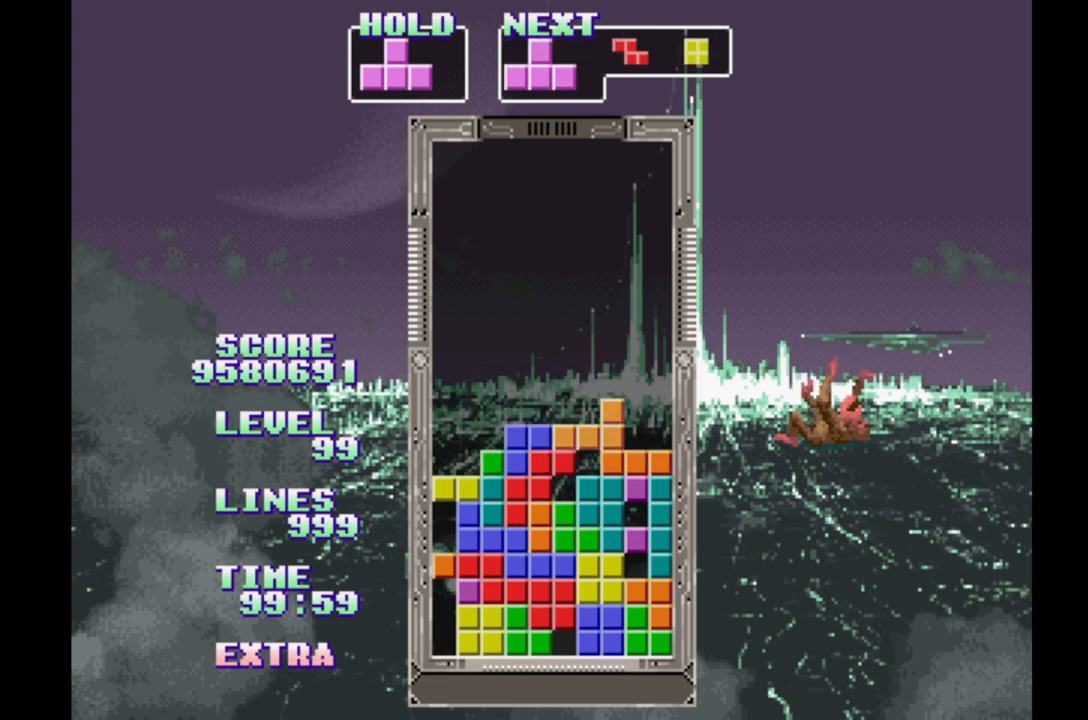
{"buttons": ["DPAD_RIGHT"], "events": []}
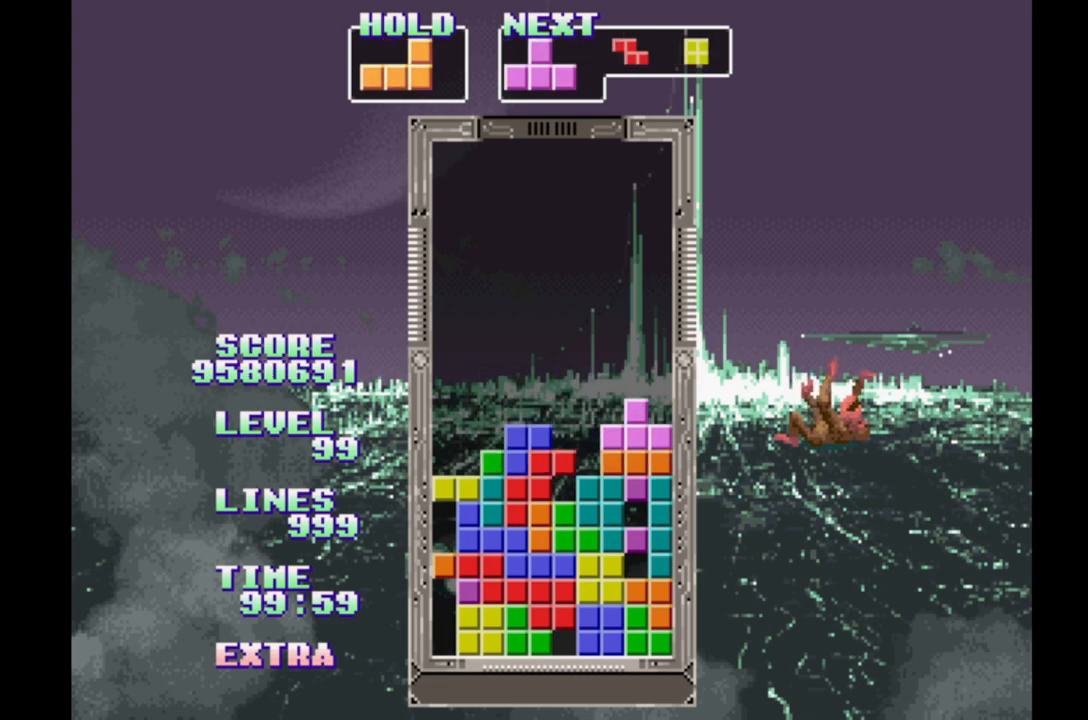
{"buttons": ["DPAD_RIGHT"], "events": [[67, "B", "down"], [183, "B", "up"], [250, "B", "down"], [333, "B", "up"], [433, "B", "down"], [500, "B", "up"]]}
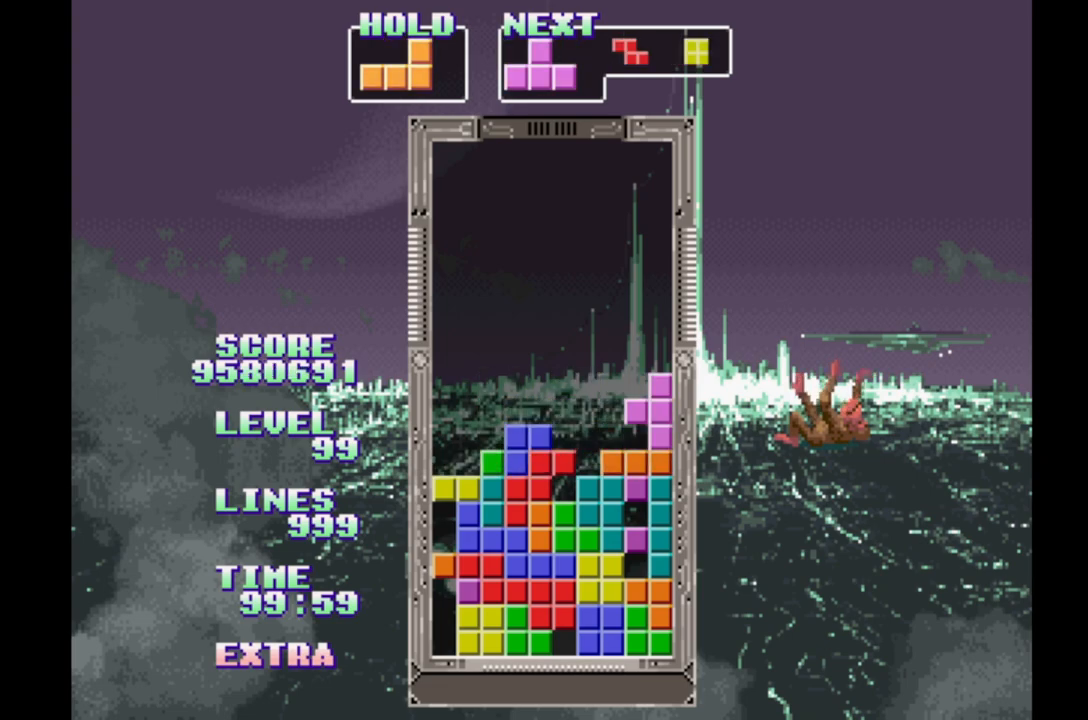
{"buttons": ["B"], "events": [[117, "B", "down"], [200, "B", "up"], [267, "DPAD_RIGHT", "up"], [317, "B", "down"], [417, "B", "up"], [500, "B", "down"]]}
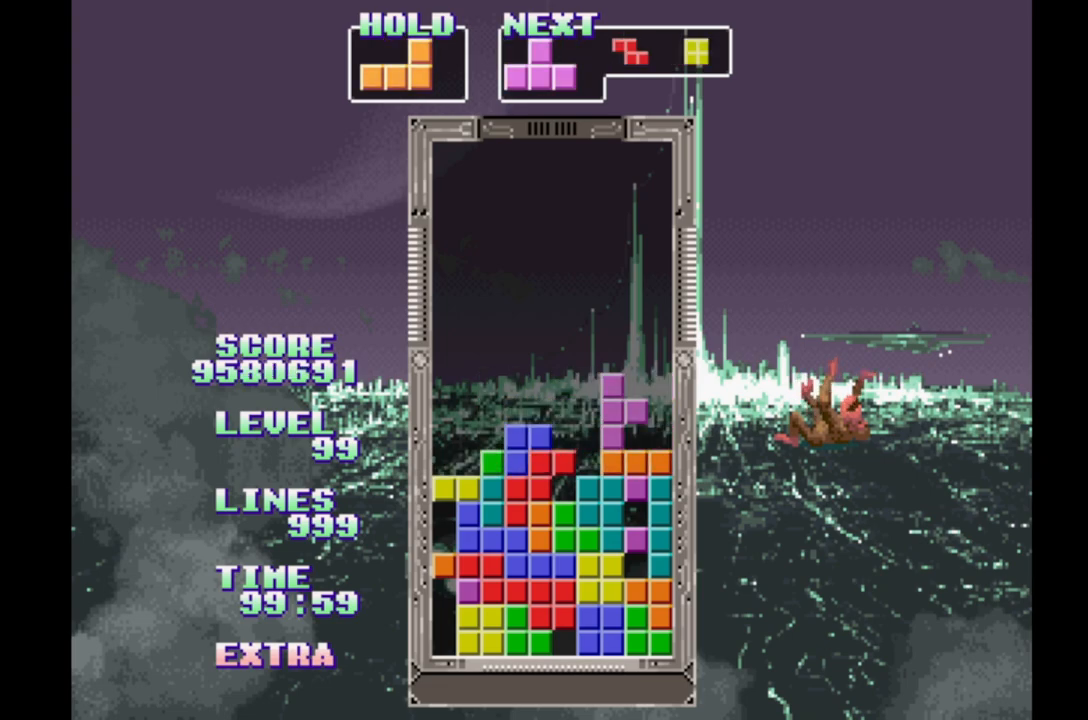
{"buttons": ["DPAD_RIGHT"], "events": [[67, "DPAD_RIGHT", "down"], [83, "B", "up"], [167, "B", "down"], [267, "B", "up"], [350, "B", "down"], [483, "B", "up"]]}
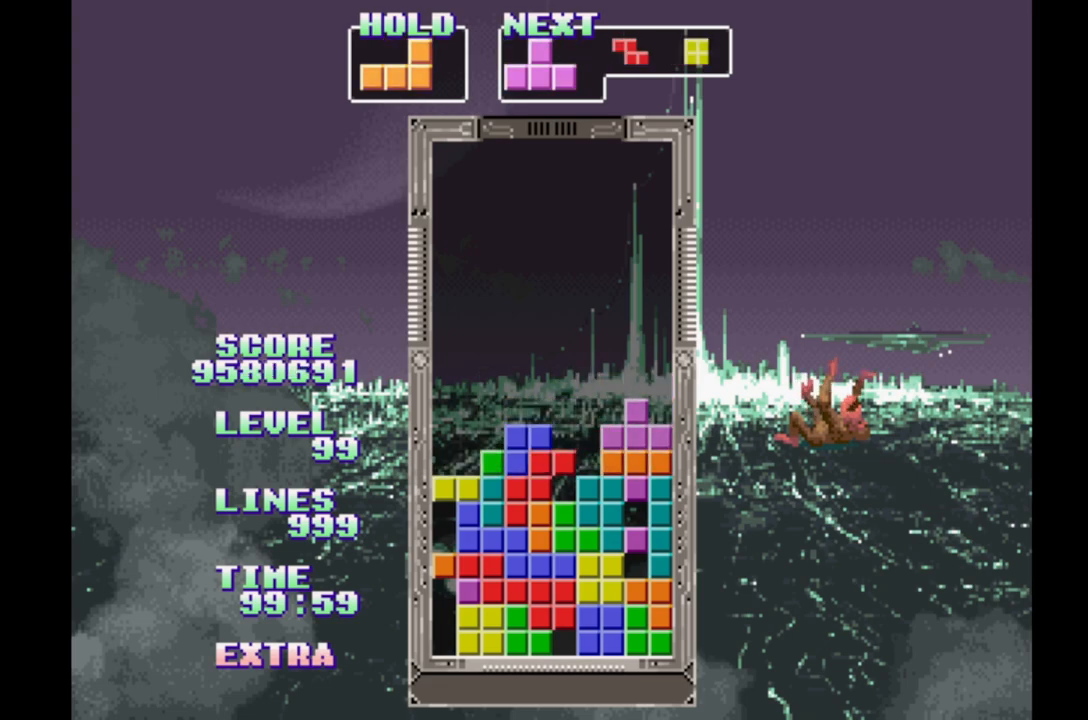
{"buttons": ["DPAD_RIGHT"]}
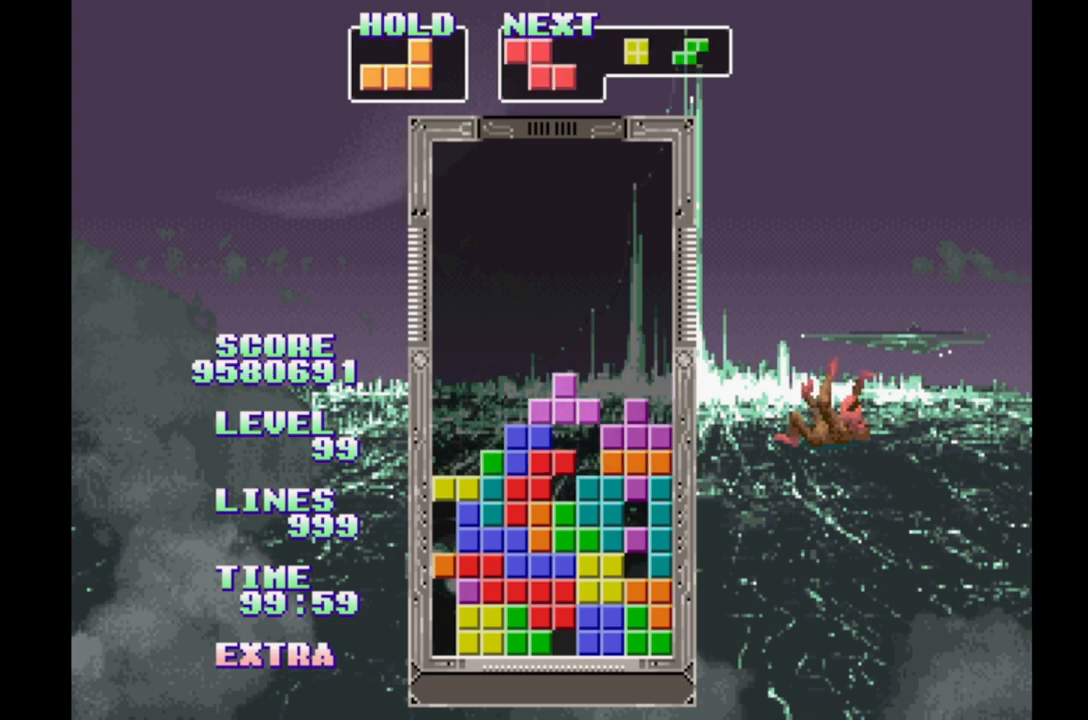
{"buttons": [], "events": [[117, "A", "down"], [233, "A", "up"], [333, "DPAD_RIGHT", "up"], [350, "DPAD_UP", "down"], [450, "DPAD_UP", "up"]]}
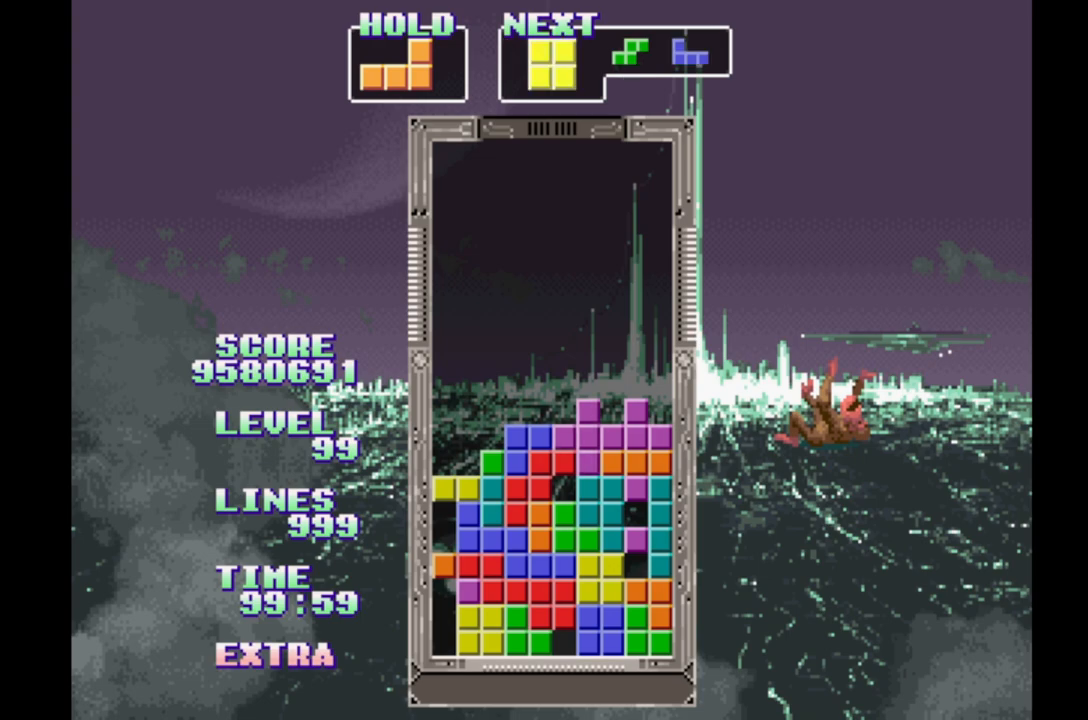
{"buttons": [], "events": [[350, "B", "down"], [450, "B", "up"]]}
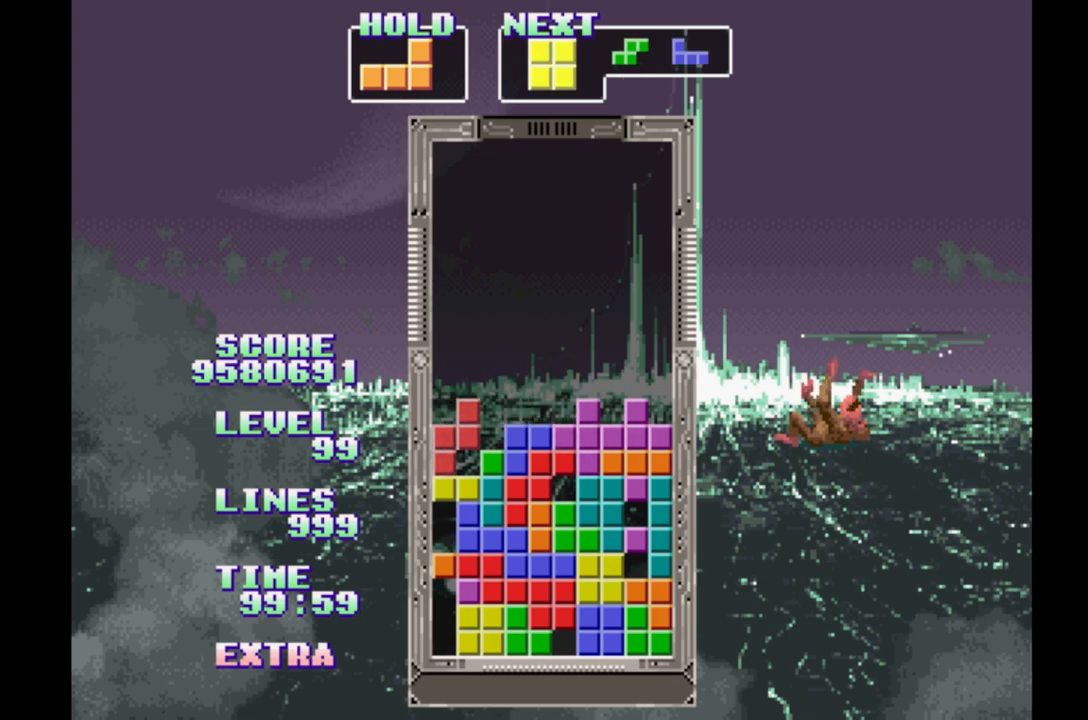
{"buttons": ["B"], "events": [[17, "B", "down"], [117, "B", "up"], [367, "B", "down"]]}
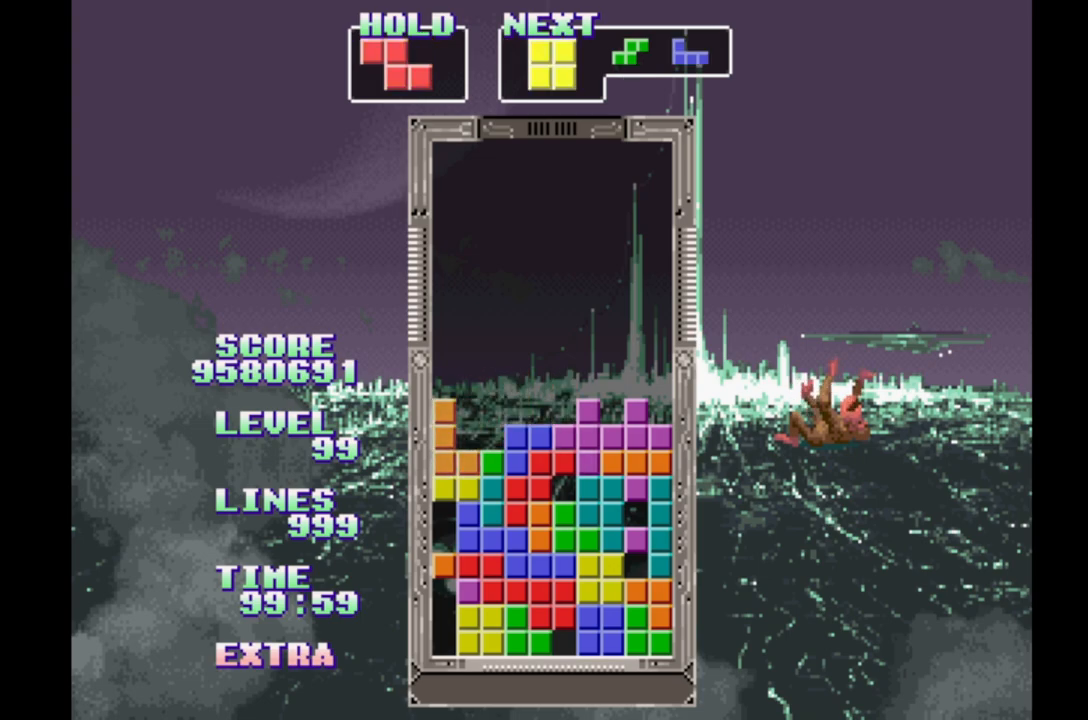
{"buttons": [], "events": [[33, "B", "up"], [50, "DPAD_UP", "down"], [200, "DPAD_UP", "up"]]}
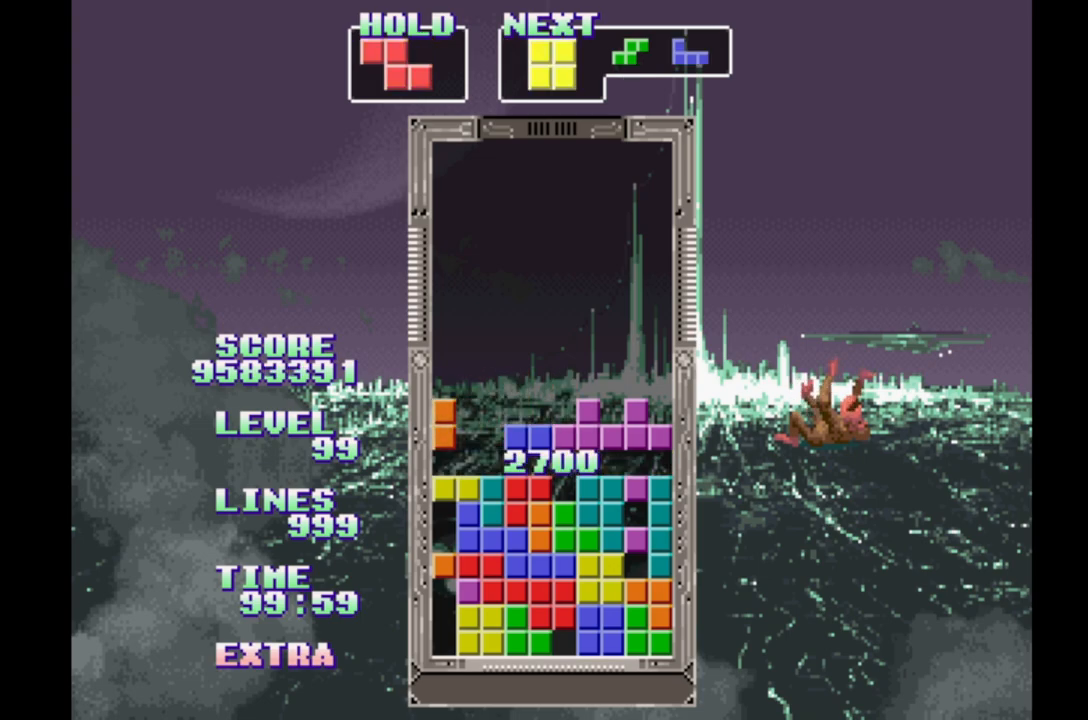
{"buttons": ["DPAD_UP"], "events": [[450, "DPAD_UP", "down"]]}
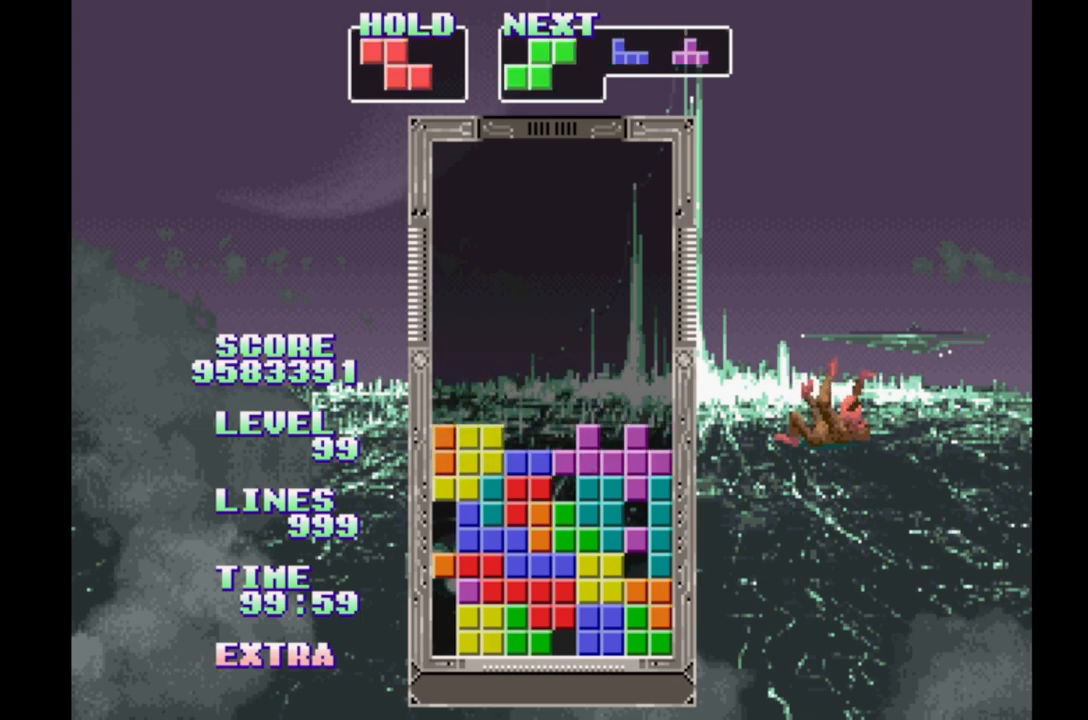
{"buttons": [], "events": [[67, "DPAD_UP", "up"]]}
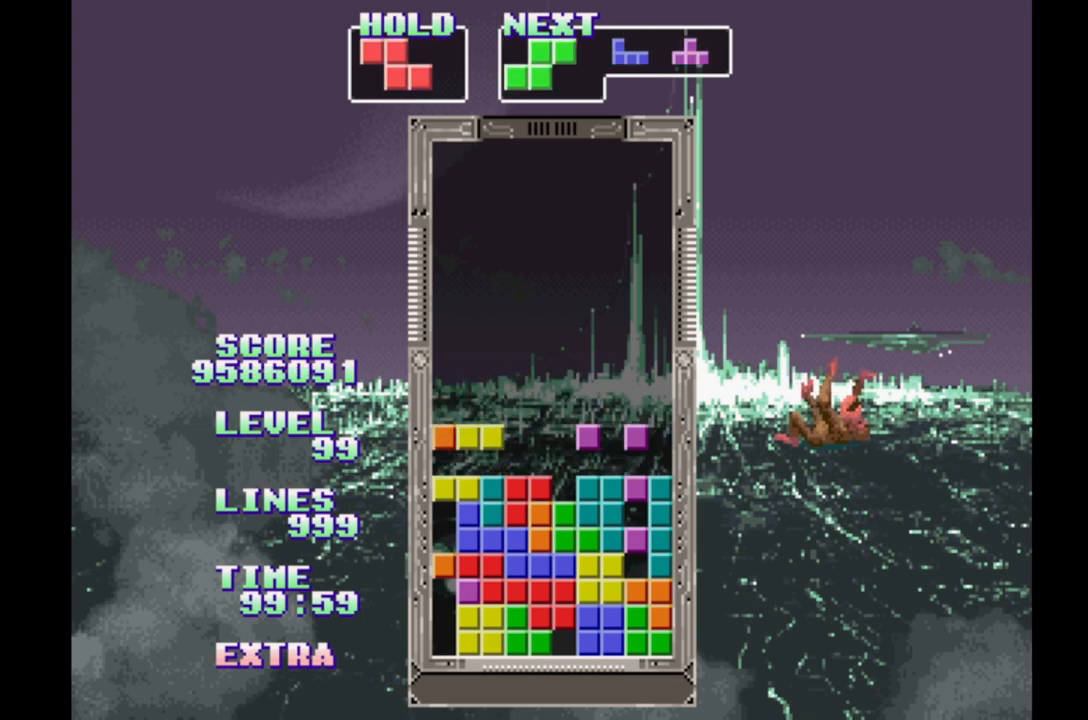
{"buttons": ["DPAD_RIGHT"], "events": [[183, "B", "down"], [317, "B", "up"], [483, "DPAD_RIGHT", "down"]]}
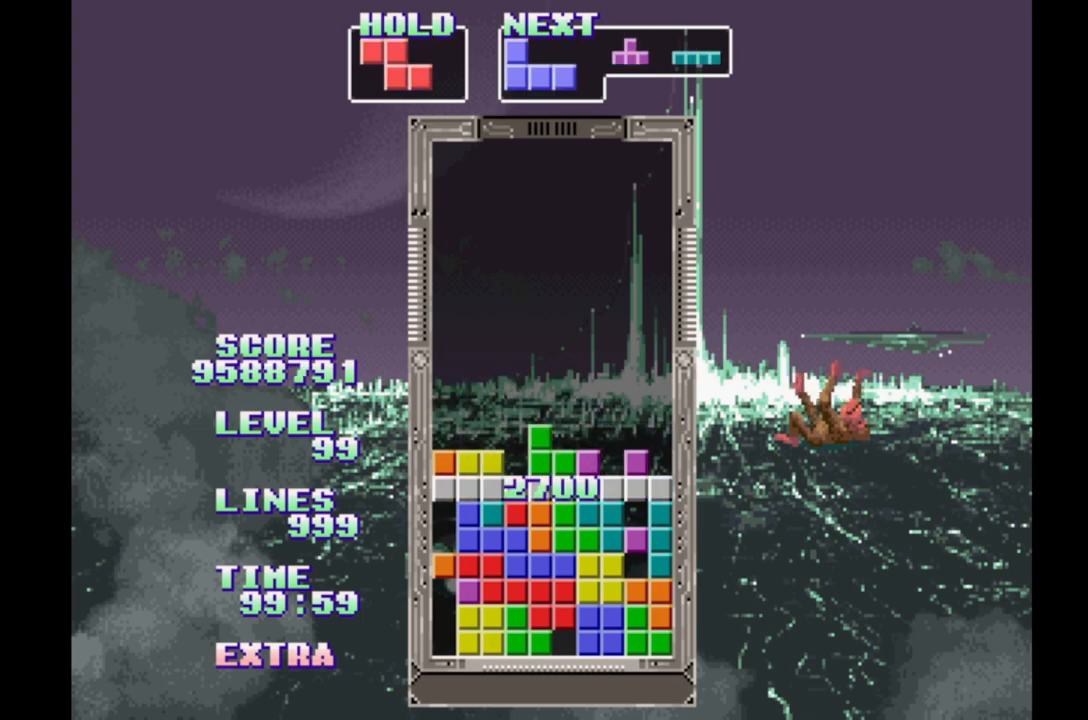
{"buttons": [], "events": [[33, "DPAD_RIGHT", "up"]]}